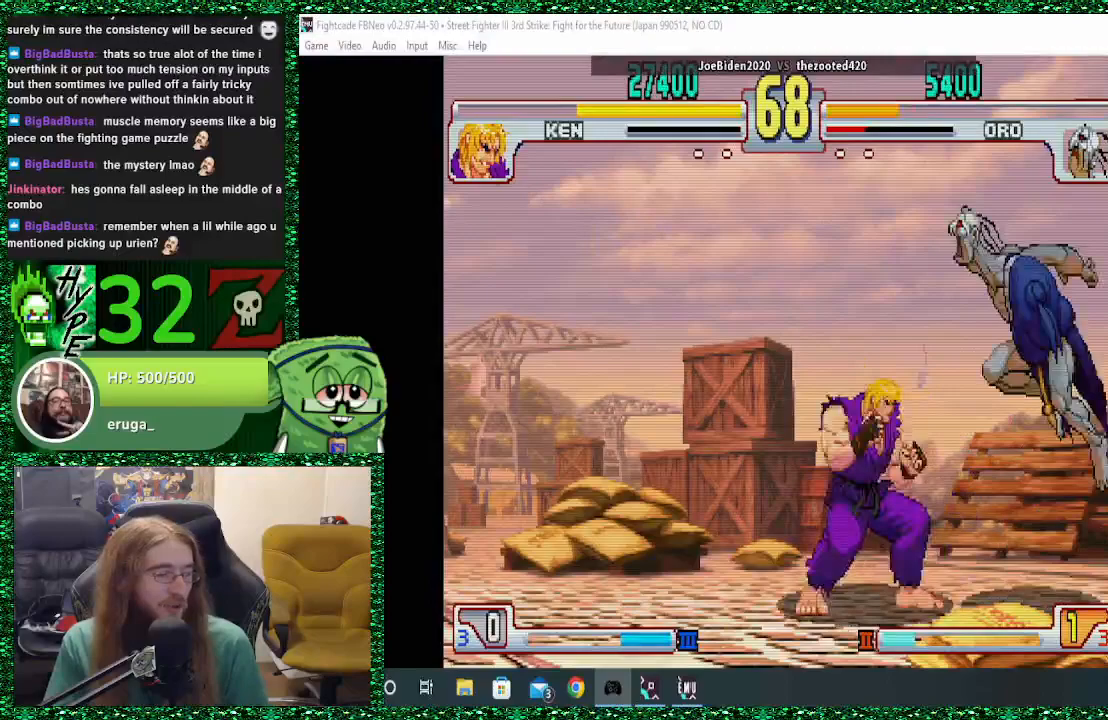
Gameplay with a controller (arcade stick); each line is a JSON object with the inputs held at the frame after it. "events" lists button and stick changes between this image and that frame as [ms after this image, input, new state], when the widget could be followed in between. Not read: L3 R3.
{"buttons": [], "left_stick": "center", "events": [[33, "left_stick", "center"], [300, "CIRCLE", "down"], [433, "CIRCLE", "up"]]}
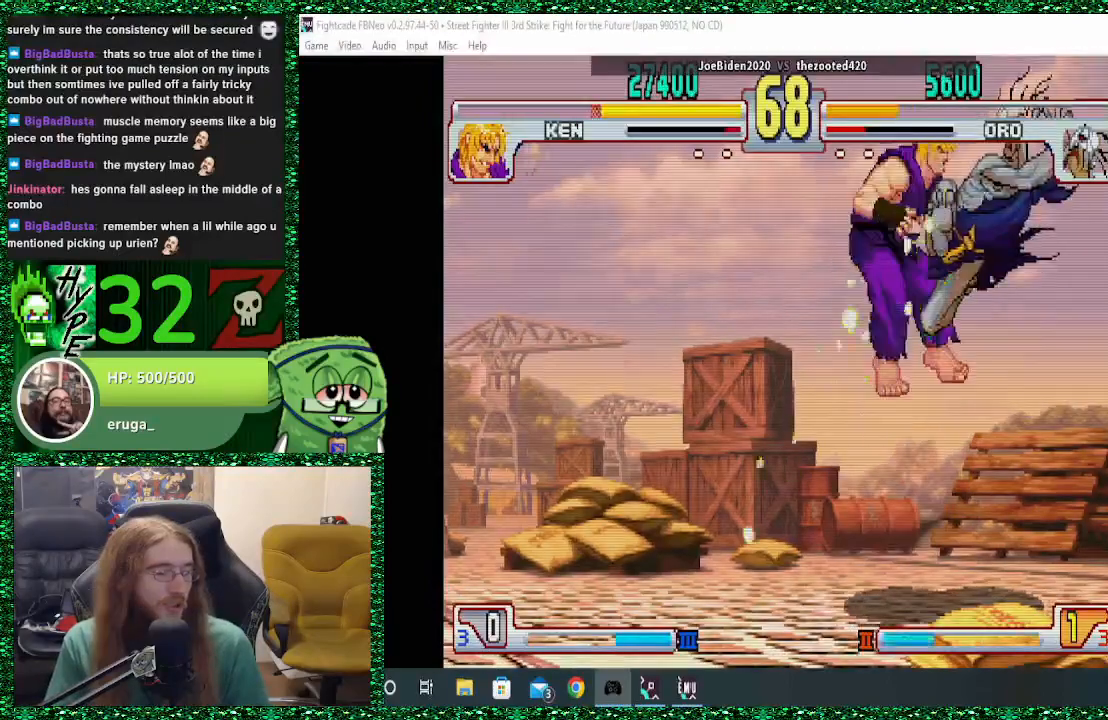
{"buttons": [], "left_stick": "left", "events": [[100, "left_stick", "right"], [267, "left_stick", "center"], [333, "left_stick", "left"], [400, "left_stick", "center"], [467, "left_stick", "left"]]}
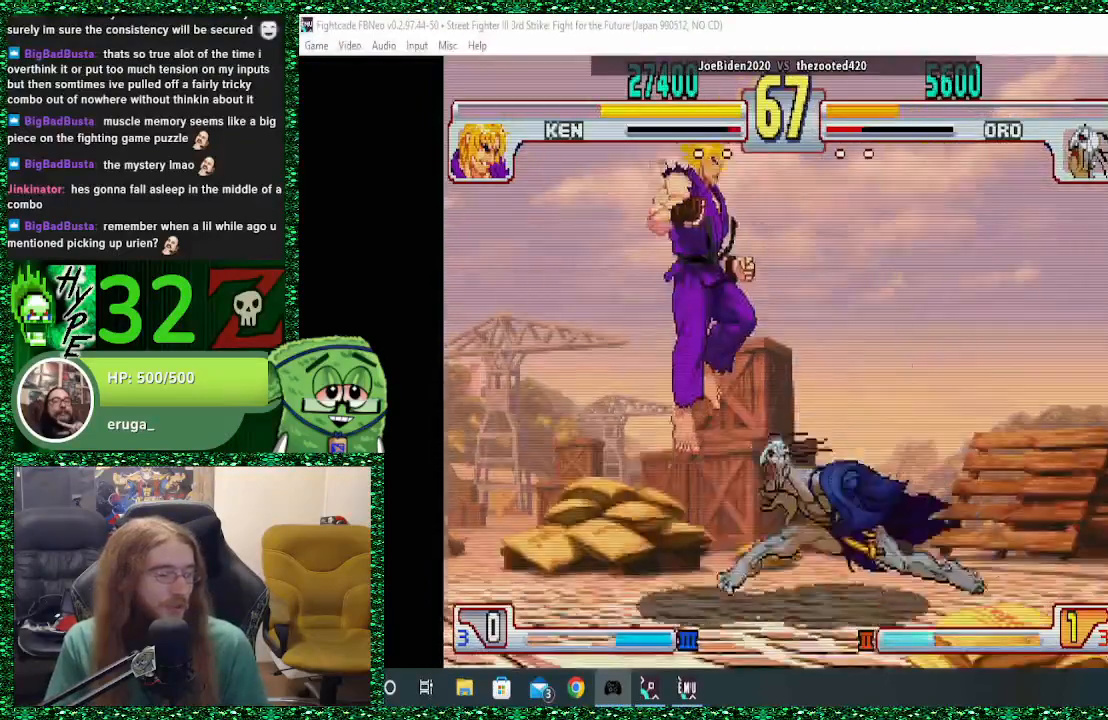
{"buttons": [], "left_stick": "right", "events": [[200, "left_stick", "right"], [267, "CIRCLE", "down"], [267, "CROSS", "down"], [267, "SQUARE", "down"], [333, "CIRCLE", "up"], [333, "CROSS", "up"], [333, "SQUARE", "up"], [400, "CIRCLE", "down"], [433, "CROSS", "down"], [467, "CIRCLE", "up"], [467, "CROSS", "up"]]}
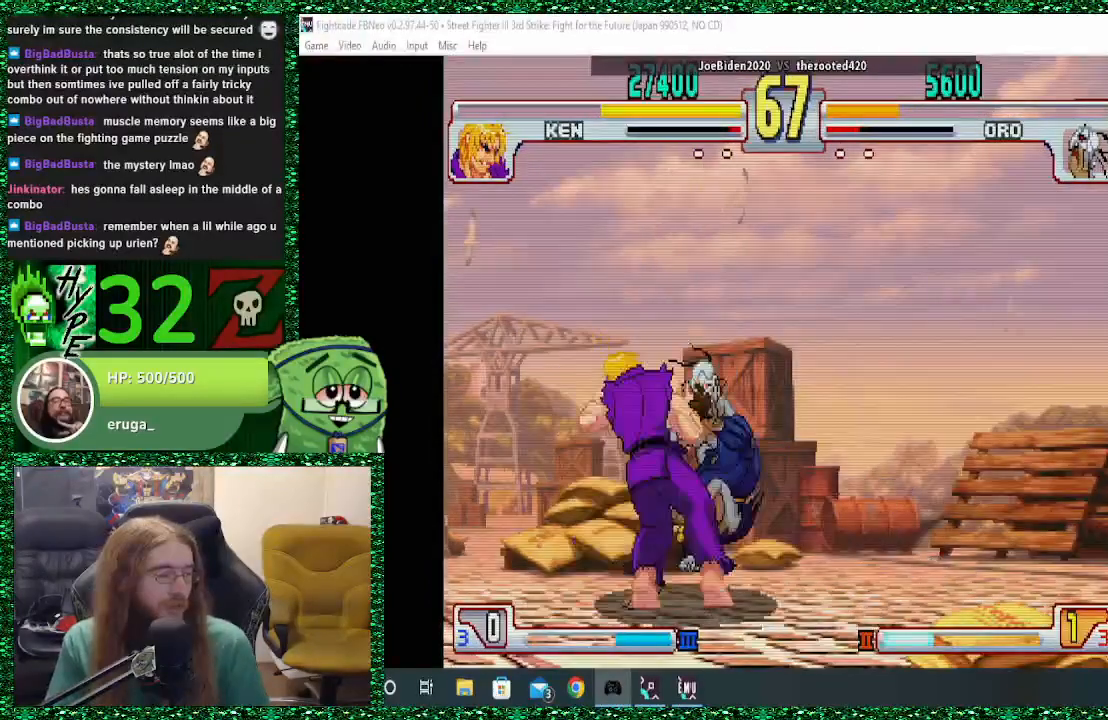
{"buttons": [], "left_stick": "center", "events": [[367, "left_stick", "center"]]}
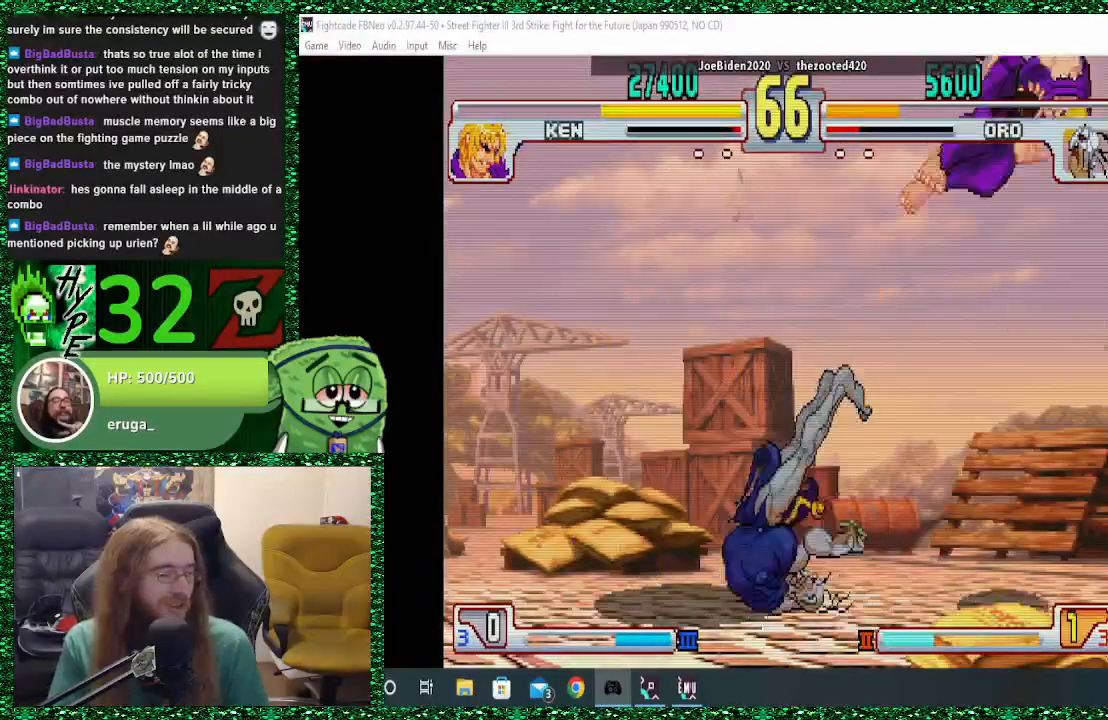
{"buttons": [], "left_stick": "down", "events": [[233, "left_stick", "left"], [300, "left_stick", "down"], [400, "left_stick", "right"], [500, "left_stick", "down"]]}
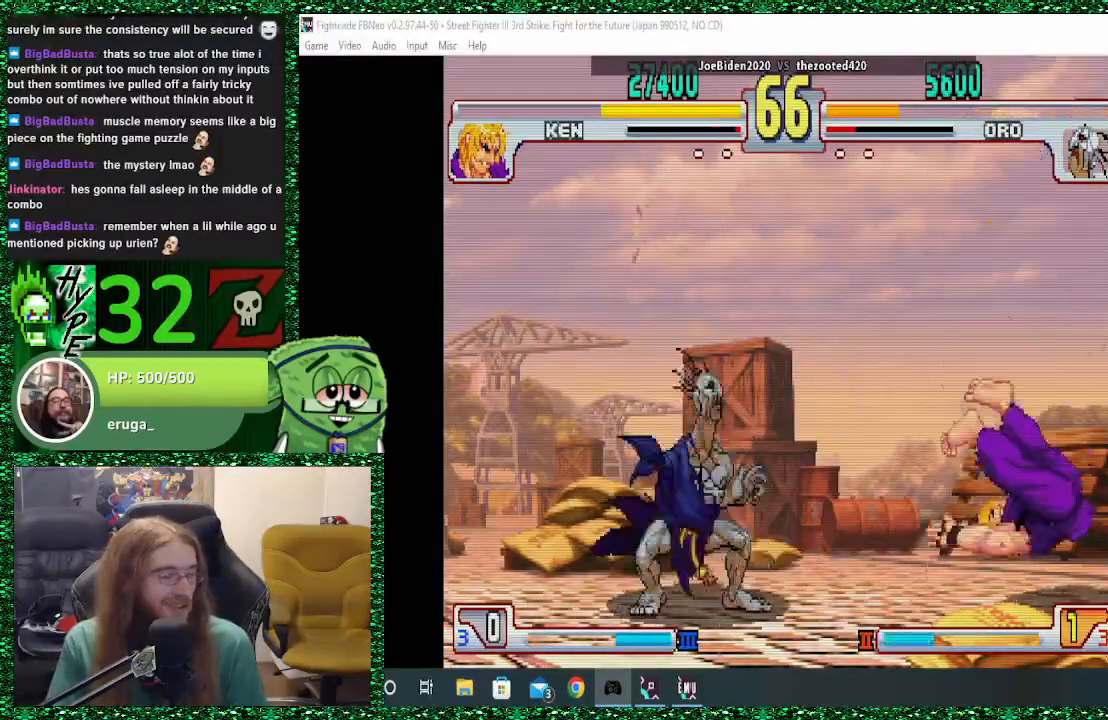
{"buttons": [], "left_stick": "right", "events": [[67, "left_stick", "right"], [100, "SQUARE", "down"], [167, "SQUARE", "up"]]}
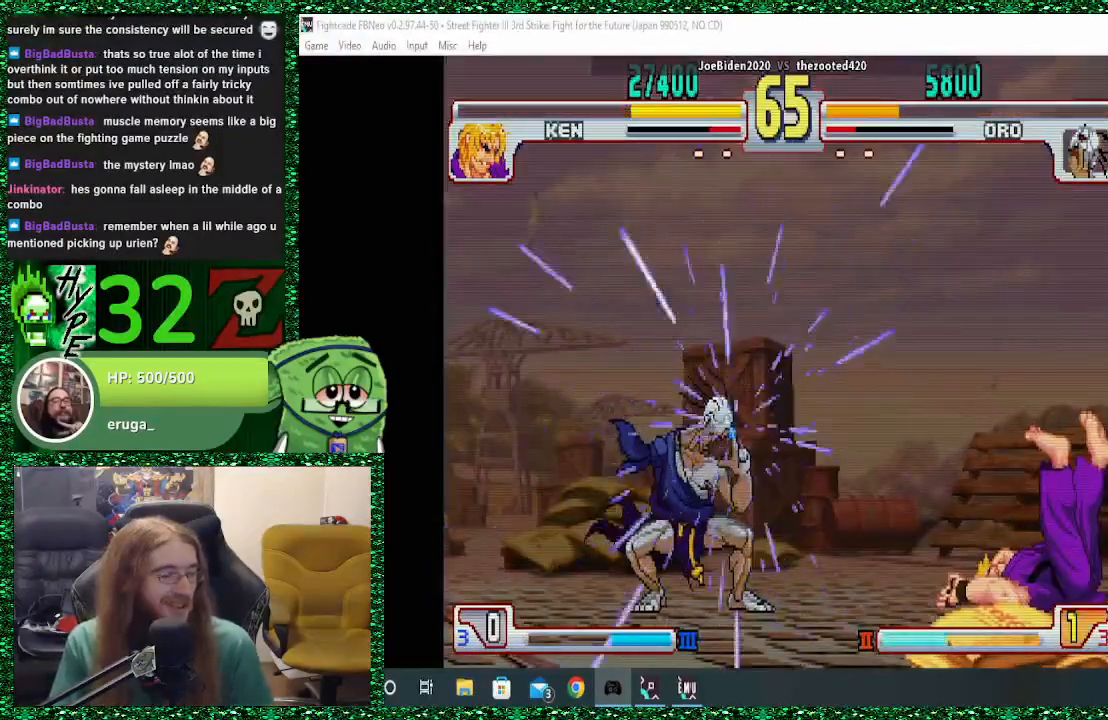
{"buttons": [], "left_stick": "center", "events": [[467, "left_stick", "center"]]}
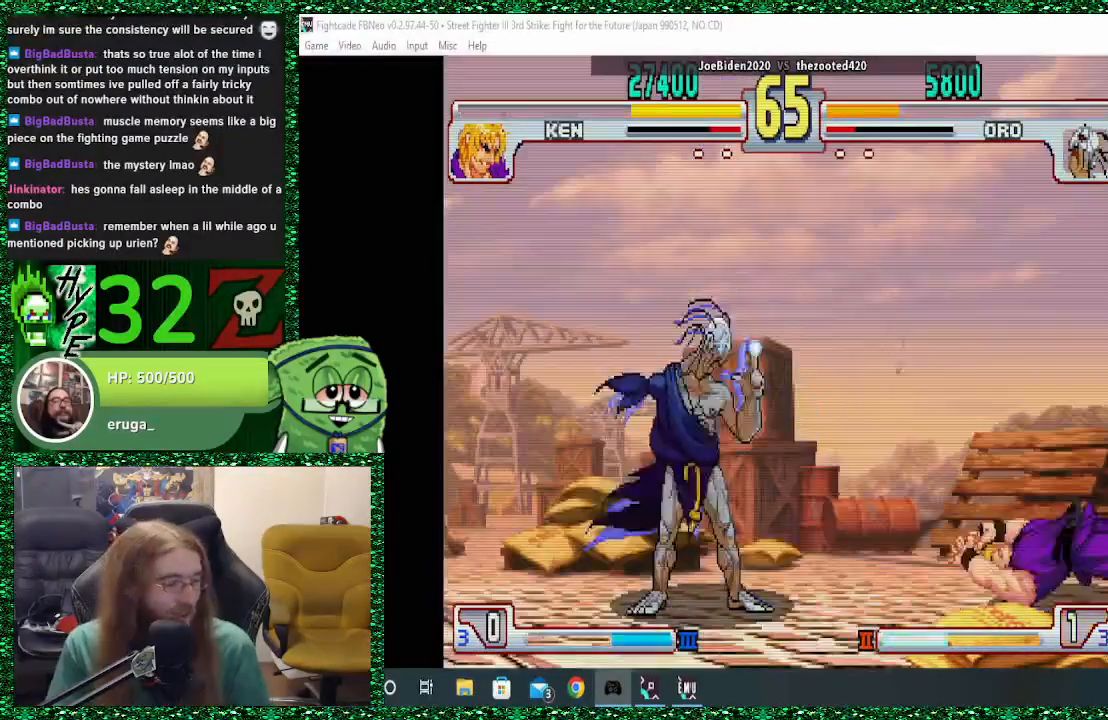
{"buttons": ["SQUARE"], "left_stick": "center", "events": [[500, "SQUARE", "down"]]}